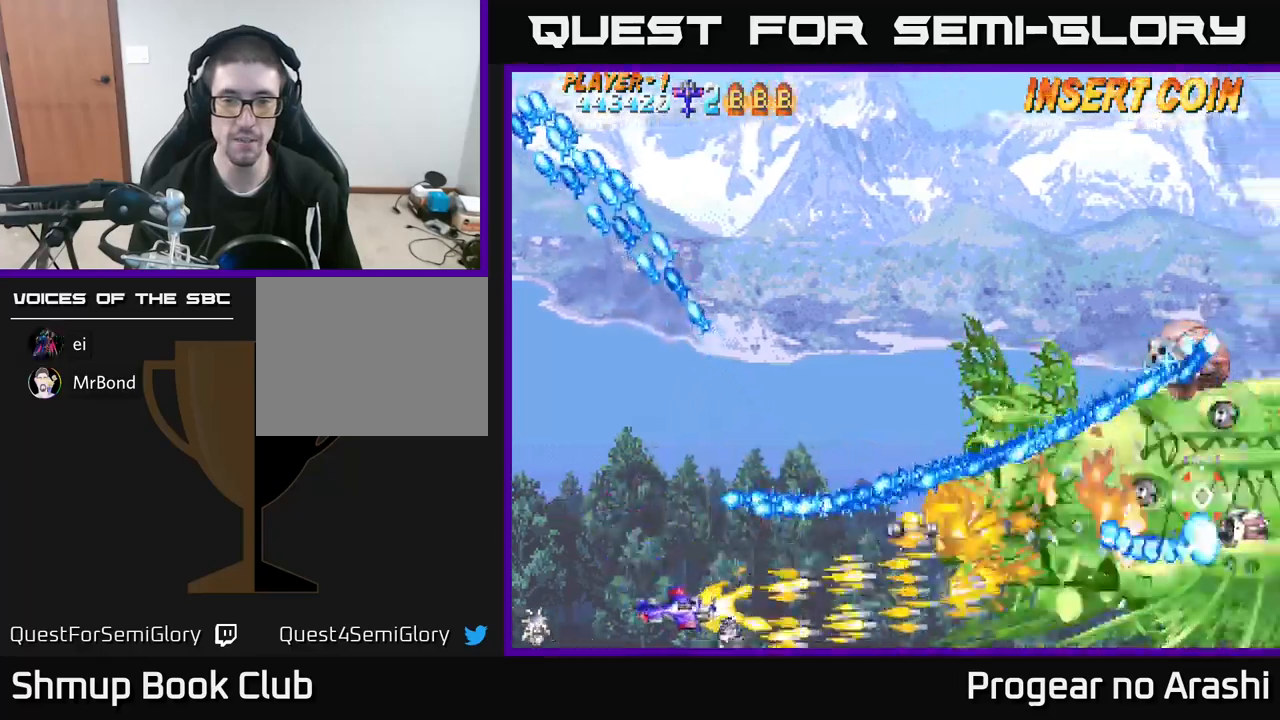
Gameplay with a controller (Xbox layout); each line is a JSON object with the inputs held at the frame after it. "events" lists button and stick changes between this image and that frame as [ms after this image, input, new state], when the widget could be followed in between. Not read: R3 right_stick.
{"buttons": ["X", "DPAD_DOWN", "DPAD_RIGHT"], "left_stick": "center", "events": [[17, "DPAD_UP", "down"], [117, "DPAD_UP", "up"], [167, "DPAD_DOWN", "down"], [200, "DPAD_RIGHT", "down"], [317, "DPAD_DOWN", "up"], [317, "DPAD_RIGHT", "up"], [484, "DPAD_RIGHT", "down"], [500, "DPAD_DOWN", "down"]]}
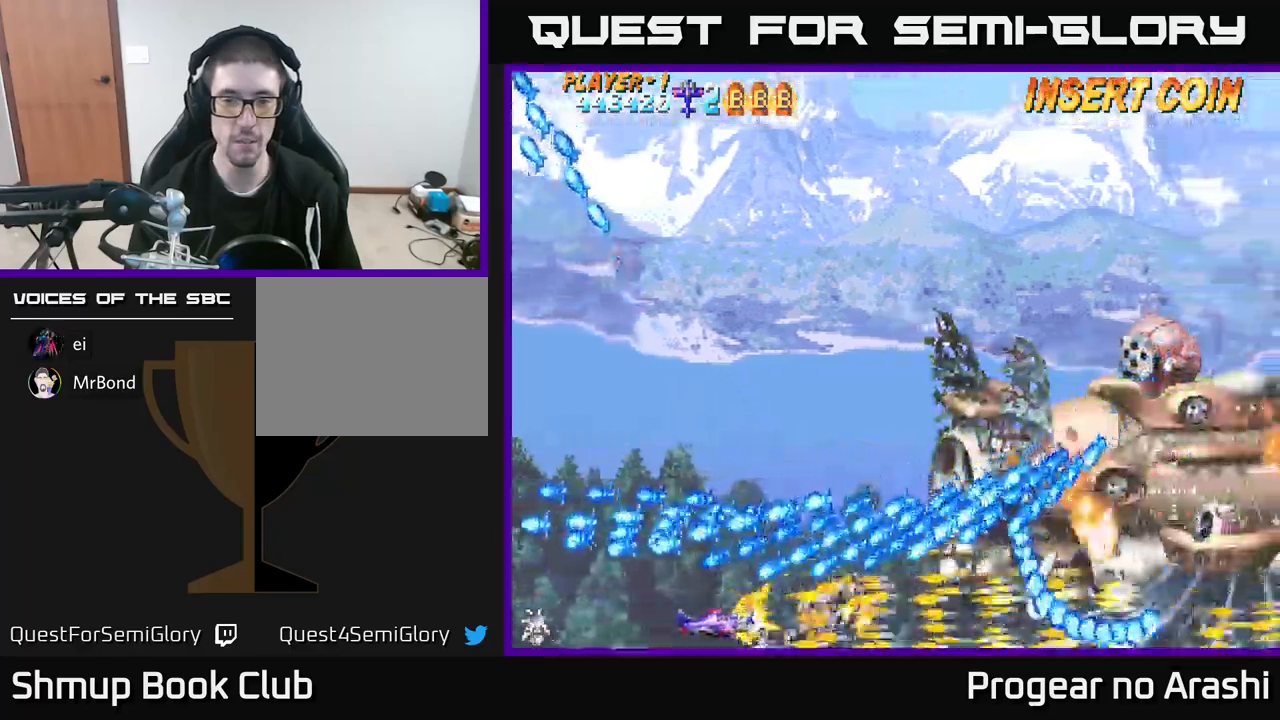
{"buttons": ["A"], "left_stick": "center", "events": [[217, "DPAD_DOWN", "up"], [234, "DPAD_RIGHT", "up"], [317, "A", "down"], [334, "DPAD_LEFT", "down"], [367, "X", "up"], [467, "DPAD_LEFT", "up"]]}
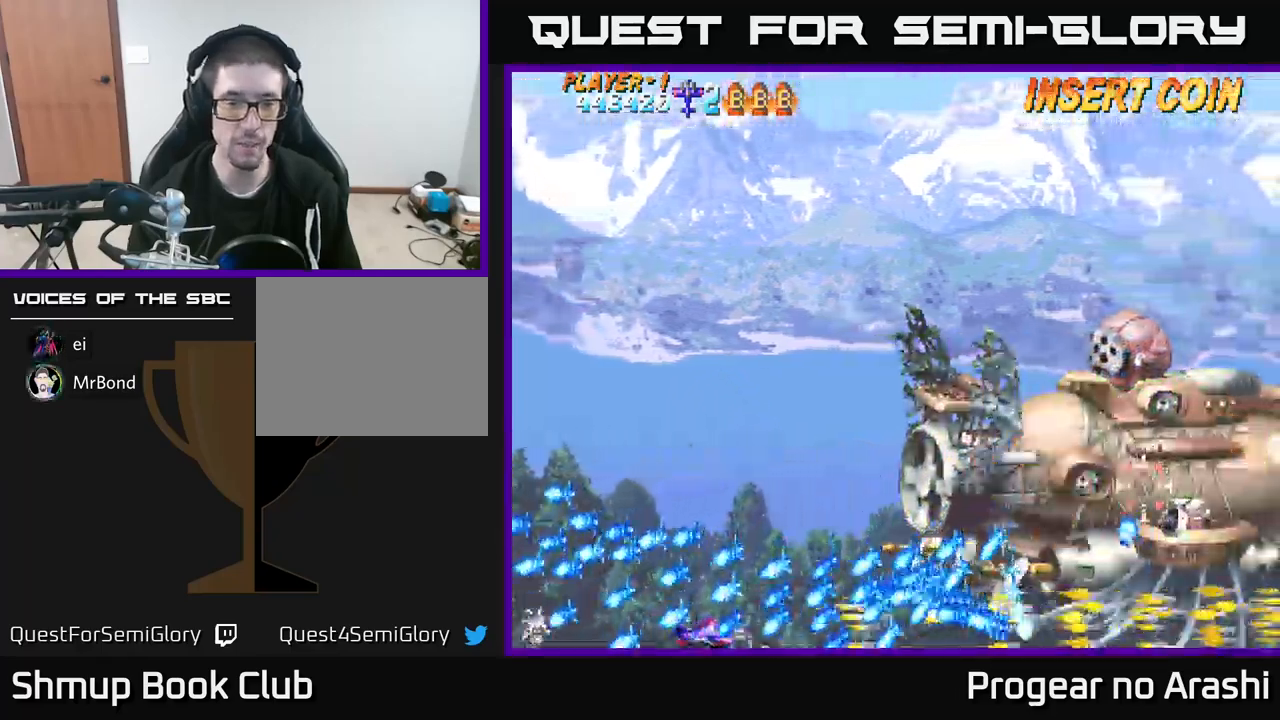
{"buttons": ["A", "DPAD_UP", "DPAD_LEFT"], "left_stick": "center", "events": [[67, "DPAD_LEFT", "down"], [67, "DPAD_UP", "down"], [150, "DPAD_LEFT", "up"], [384, "DPAD_LEFT", "down"]]}
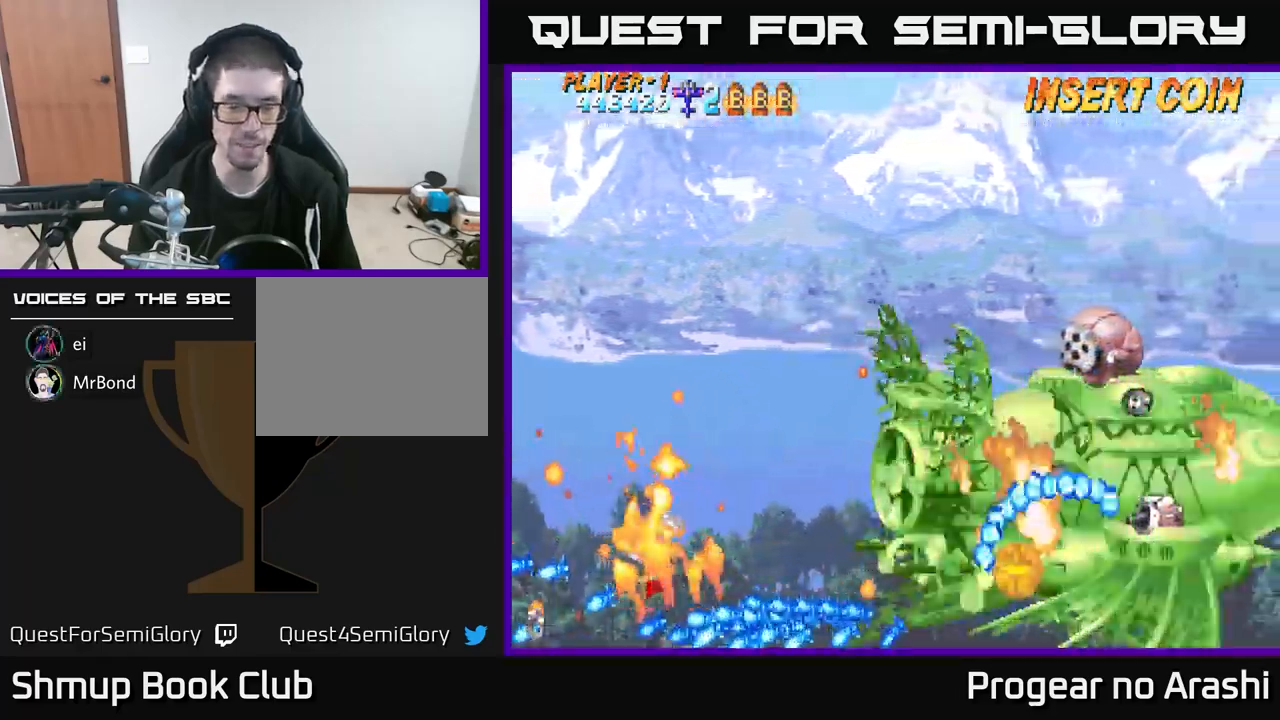
{"buttons": ["X", "DPAD_LEFT"], "left_stick": "center", "events": [[17, "DPAD_LEFT", "up"], [17, "DPAD_UP", "up"], [217, "DPAD_UP", "down"], [384, "X", "down"], [400, "A", "up"], [484, "DPAD_LEFT", "down"], [484, "DPAD_UP", "up"]]}
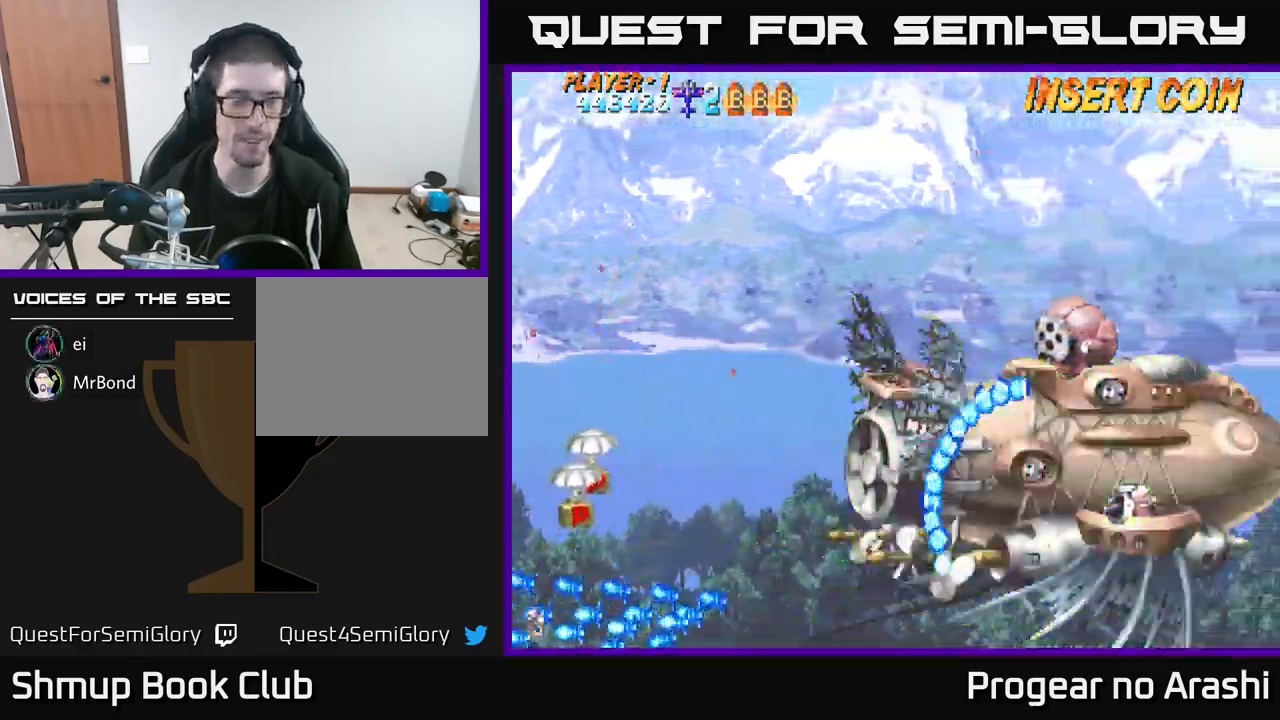
{"buttons": ["X", "DPAD_DOWN", "DPAD_LEFT"], "left_stick": "center", "events": [[117, "DPAD_DOWN", "down"], [134, "DPAD_LEFT", "up"], [217, "DPAD_LEFT", "down"], [334, "DPAD_DOWN", "up"], [350, "DPAD_DOWN", "down"]]}
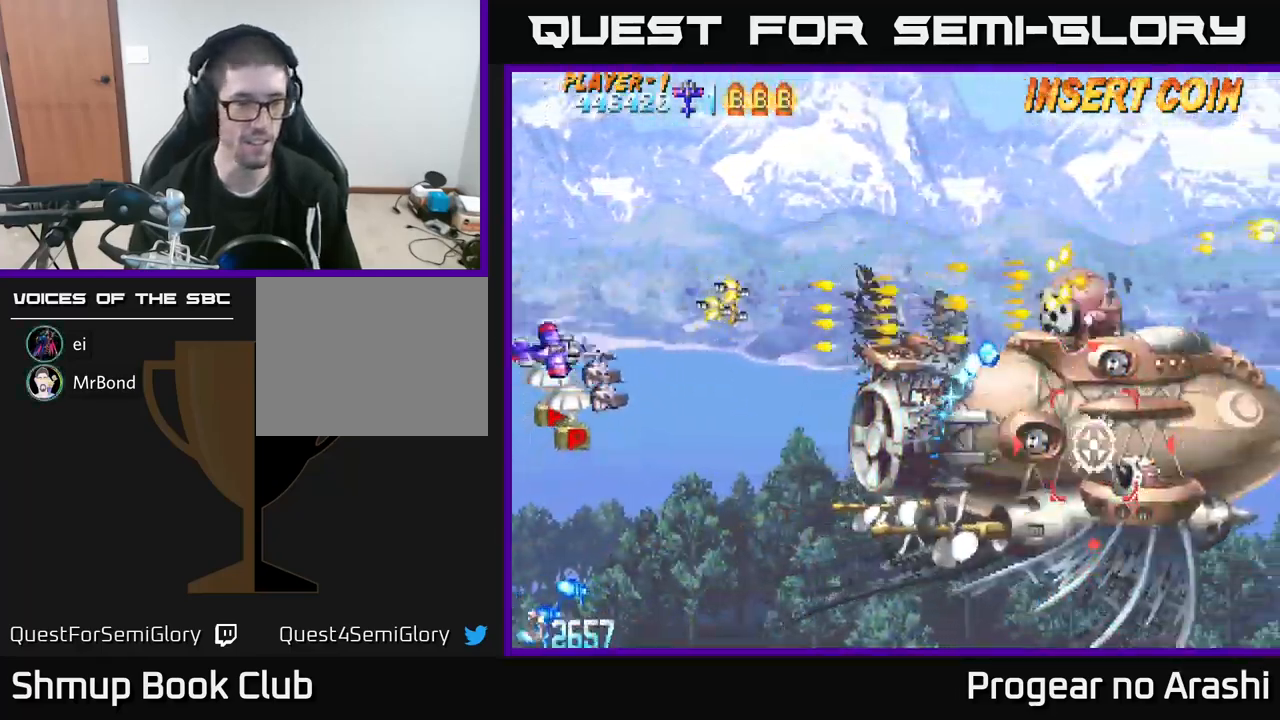
{"buttons": ["X", "DPAD_UP", "DPAD_RIGHT"], "left_stick": "center", "events": [[34, "DPAD_LEFT", "up"], [84, "DPAD_RIGHT", "down"], [284, "DPAD_DOWN", "up"], [334, "DPAD_UP", "down"]]}
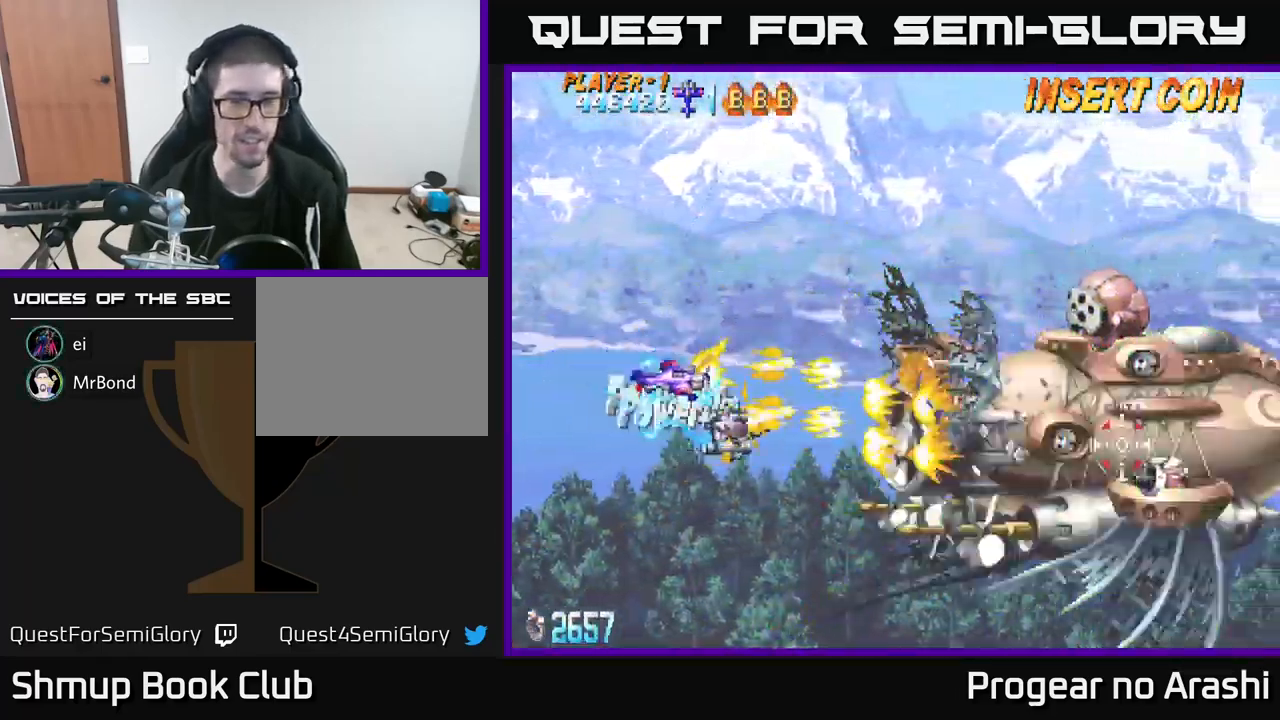
{"buttons": ["X", "DPAD_UP"], "left_stick": "center", "events": [[84, "DPAD_UP", "up"], [200, "DPAD_DOWN", "down"], [367, "DPAD_DOWN", "up"], [400, "DPAD_RIGHT", "up"], [400, "DPAD_UP", "down"]]}
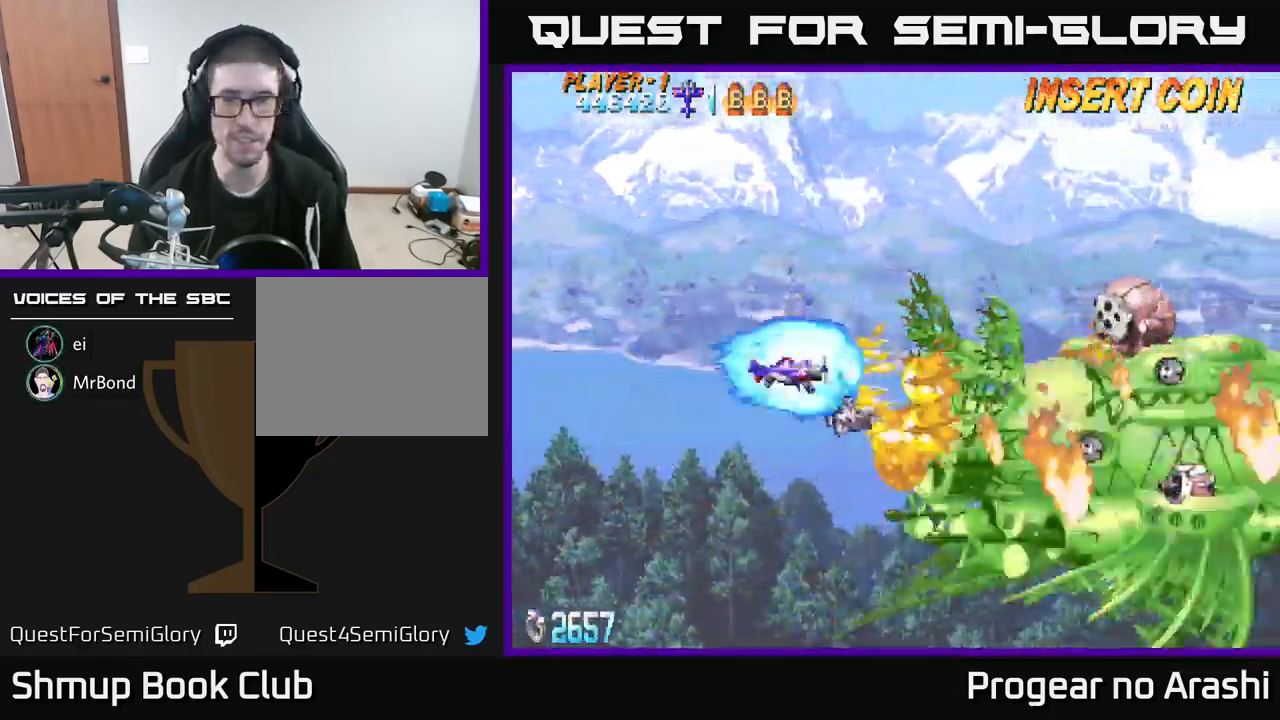
{"buttons": ["X", "DPAD_DOWN"], "left_stick": "center", "events": [[167, "DPAD_UP", "up"], [217, "DPAD_DOWN", "down"]]}
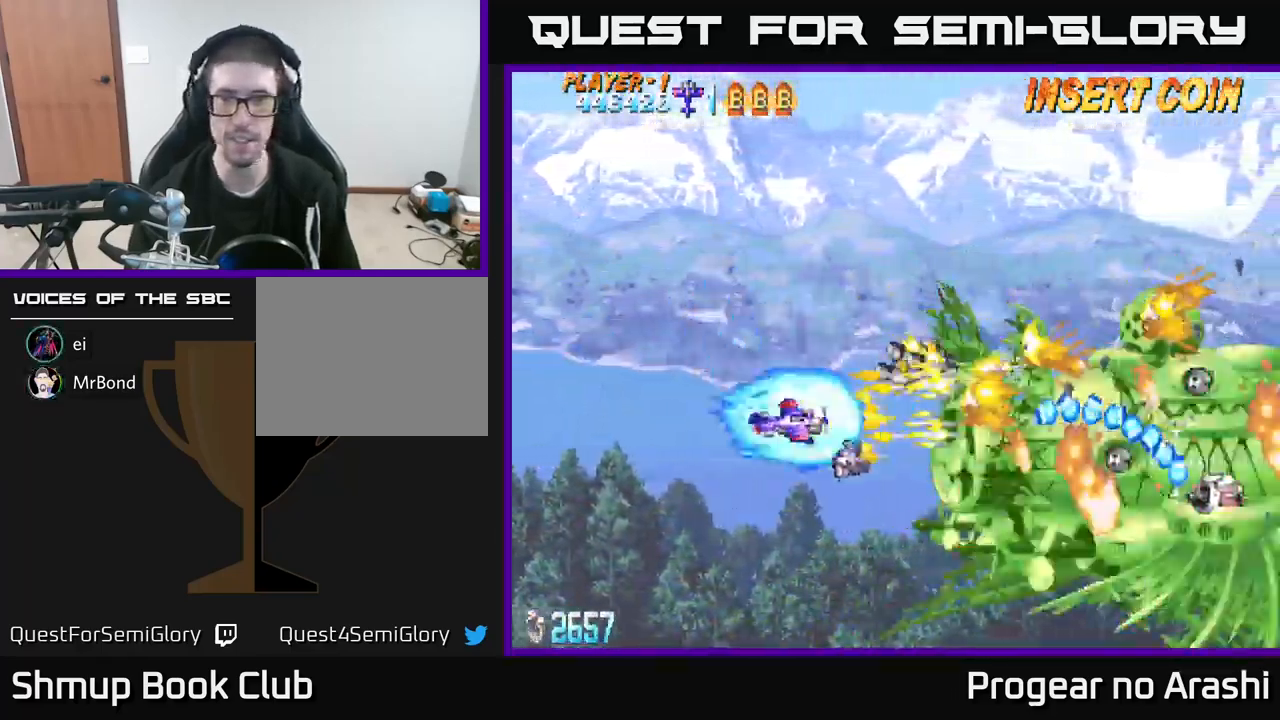
{"buttons": ["X", "DPAD_RIGHT"], "left_stick": "center", "events": [[100, "DPAD_DOWN", "up"], [117, "DPAD_LEFT", "down"], [134, "DPAD_UP", "down"], [150, "DPAD_LEFT", "up"], [484, "DPAD_RIGHT", "down"], [484, "DPAD_UP", "up"]]}
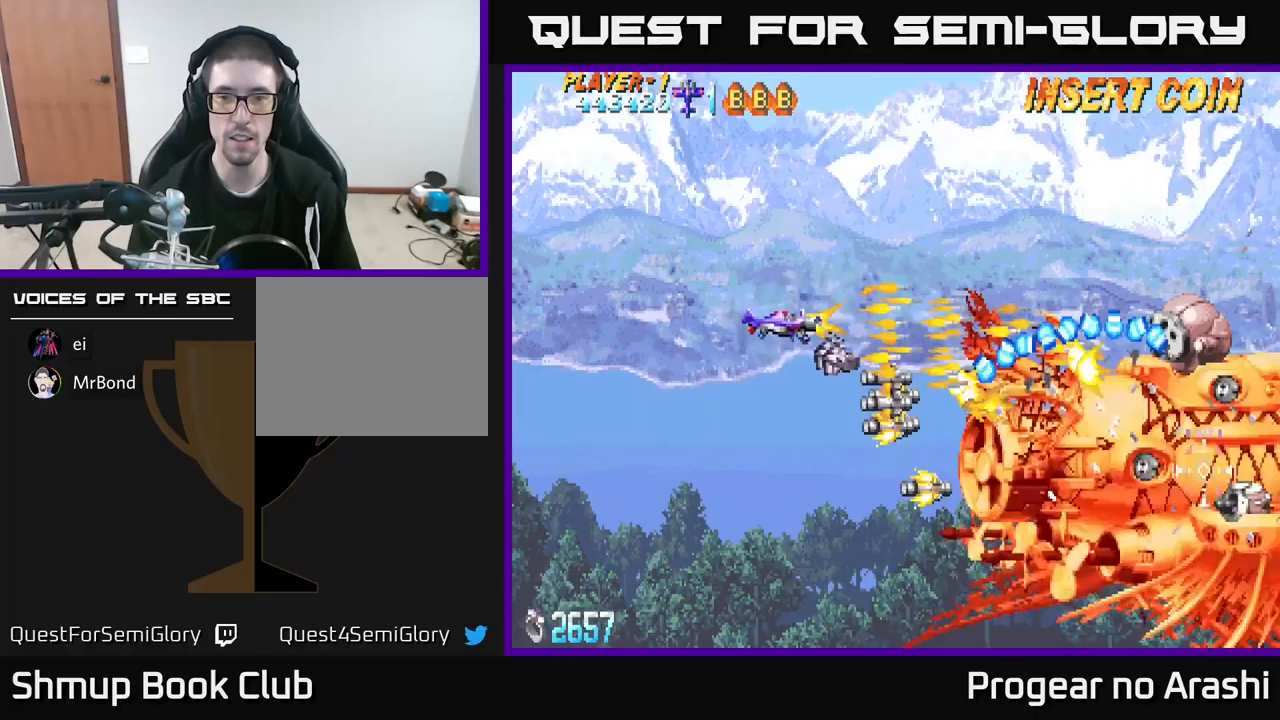
{"buttons": ["X", "DPAD_UP", "DPAD_LEFT"], "left_stick": "center", "events": [[33, "DPAD_DOWN", "down"], [50, "DPAD_RIGHT", "up"], [433, "DPAD_DOWN", "up"], [450, "DPAD_LEFT", "down"], [467, "DPAD_UP", "down"]]}
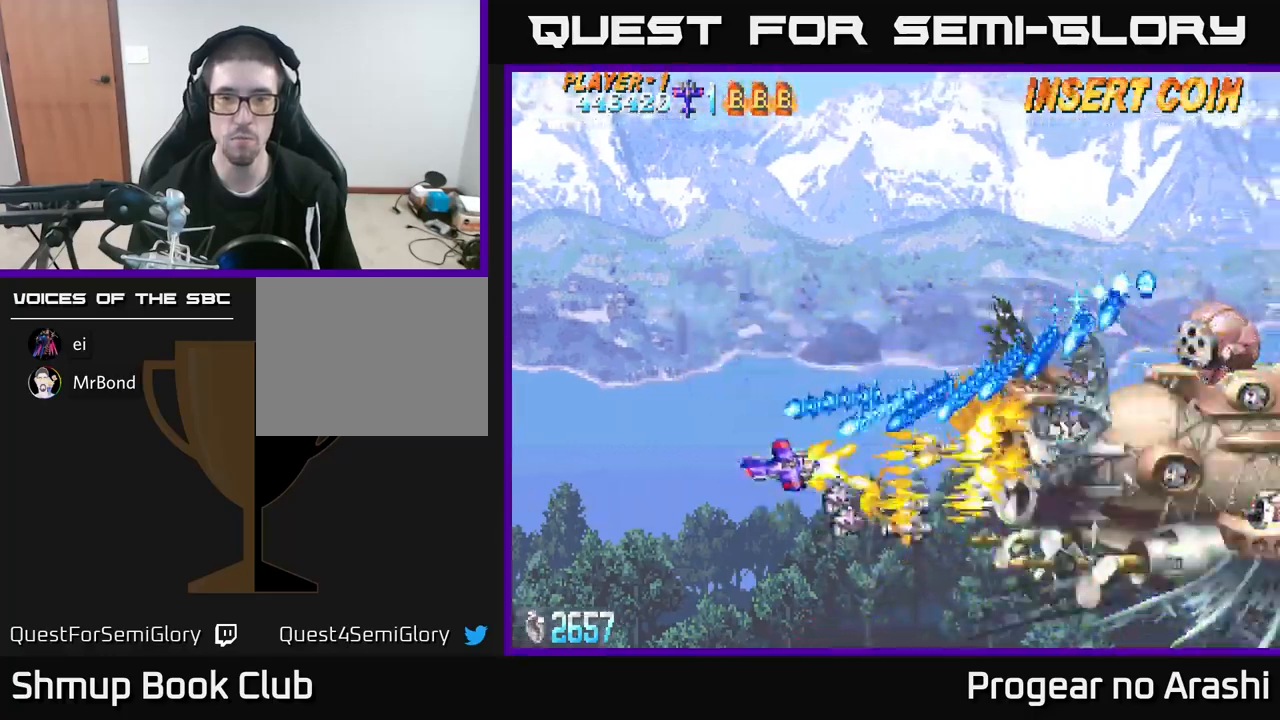
{"buttons": ["X", "DPAD_DOWN"], "left_stick": "center", "events": [[17, "DPAD_UP", "up"], [83, "DPAD_DOWN", "down"], [83, "DPAD_LEFT", "up"]]}
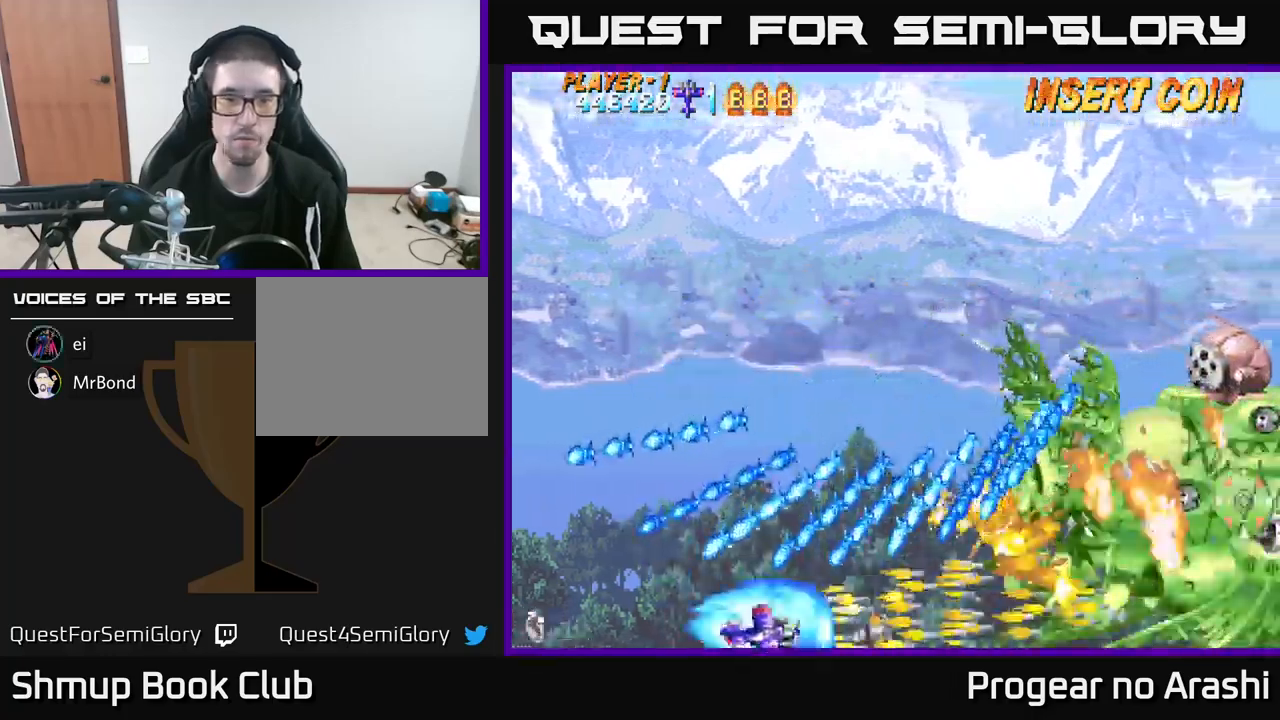
{"buttons": ["X"], "left_stick": "center", "events": [[83, "DPAD_DOWN", "up"], [200, "DPAD_LEFT", "down"], [200, "DPAD_UP", "down"], [300, "DPAD_LEFT", "up"], [300, "DPAD_UP", "up"]]}
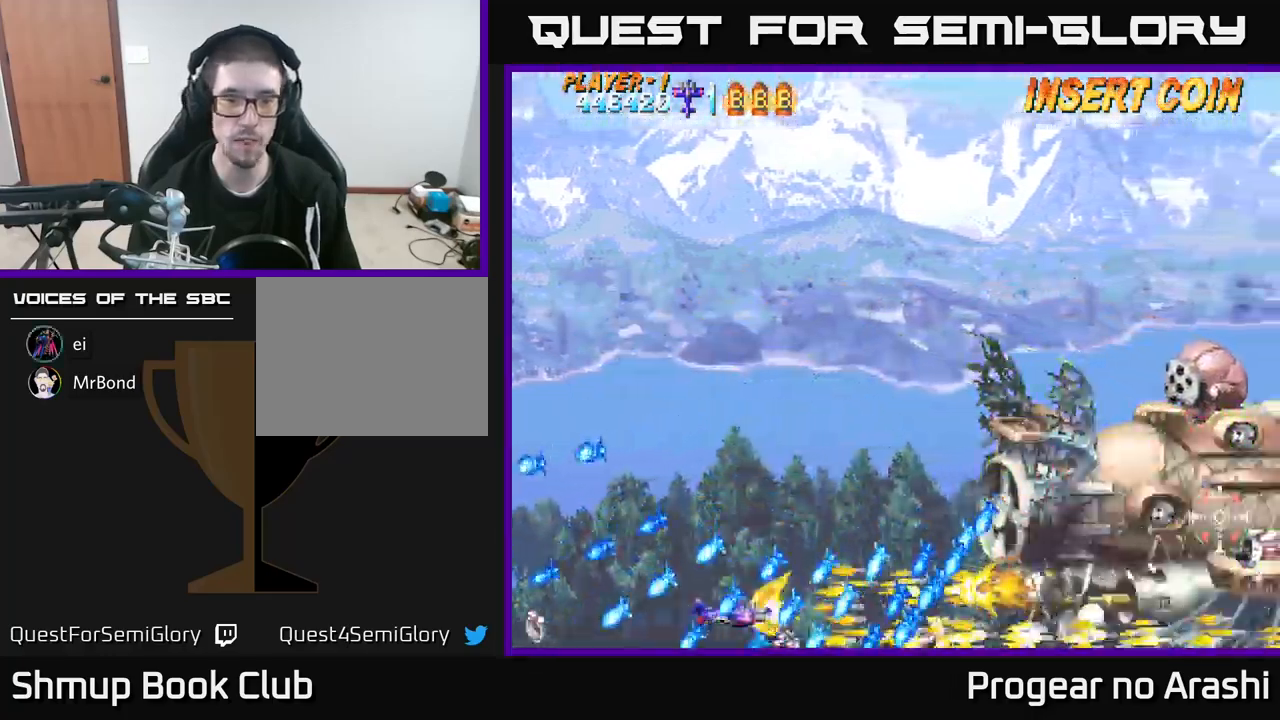
{"buttons": ["X", "DPAD_UP", "DPAD_RIGHT"], "left_stick": "center", "events": [[467, "DPAD_RIGHT", "down"], [500, "DPAD_UP", "down"]]}
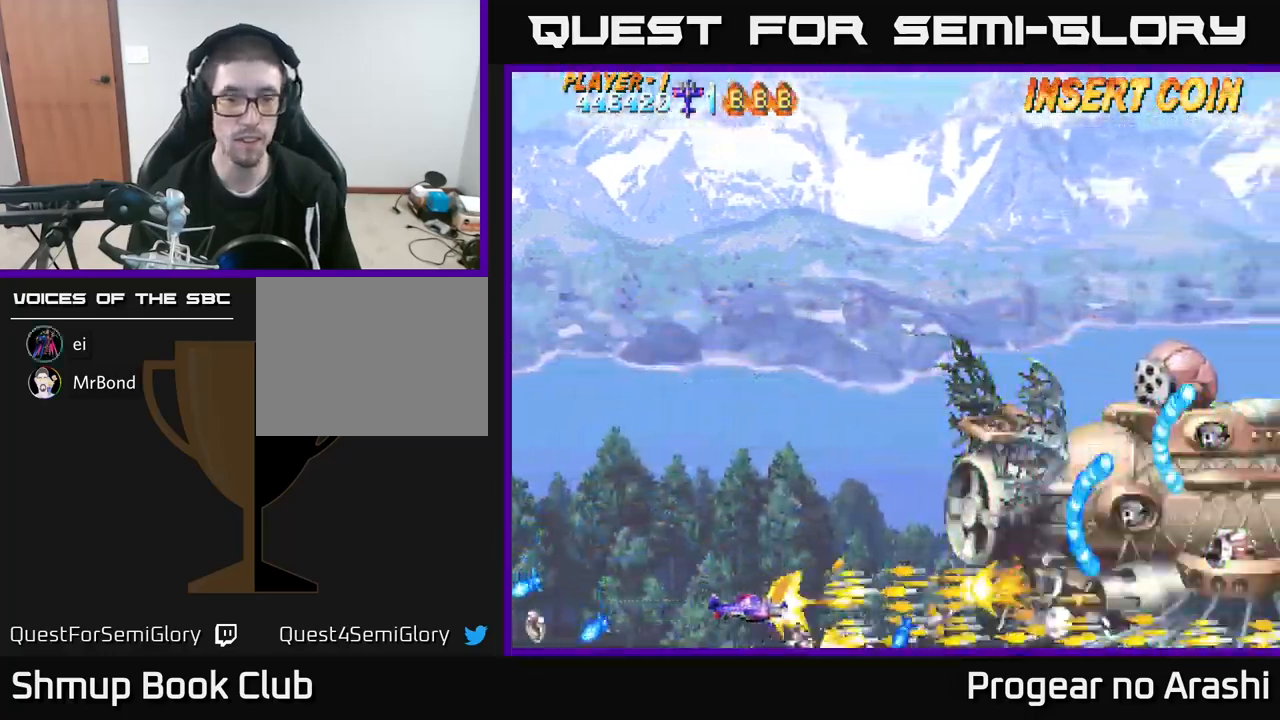
{"buttons": ["A", "DPAD_UP"], "left_stick": "center", "events": [[17, "DPAD_RIGHT", "up"], [467, "A", "down"], [483, "X", "up"]]}
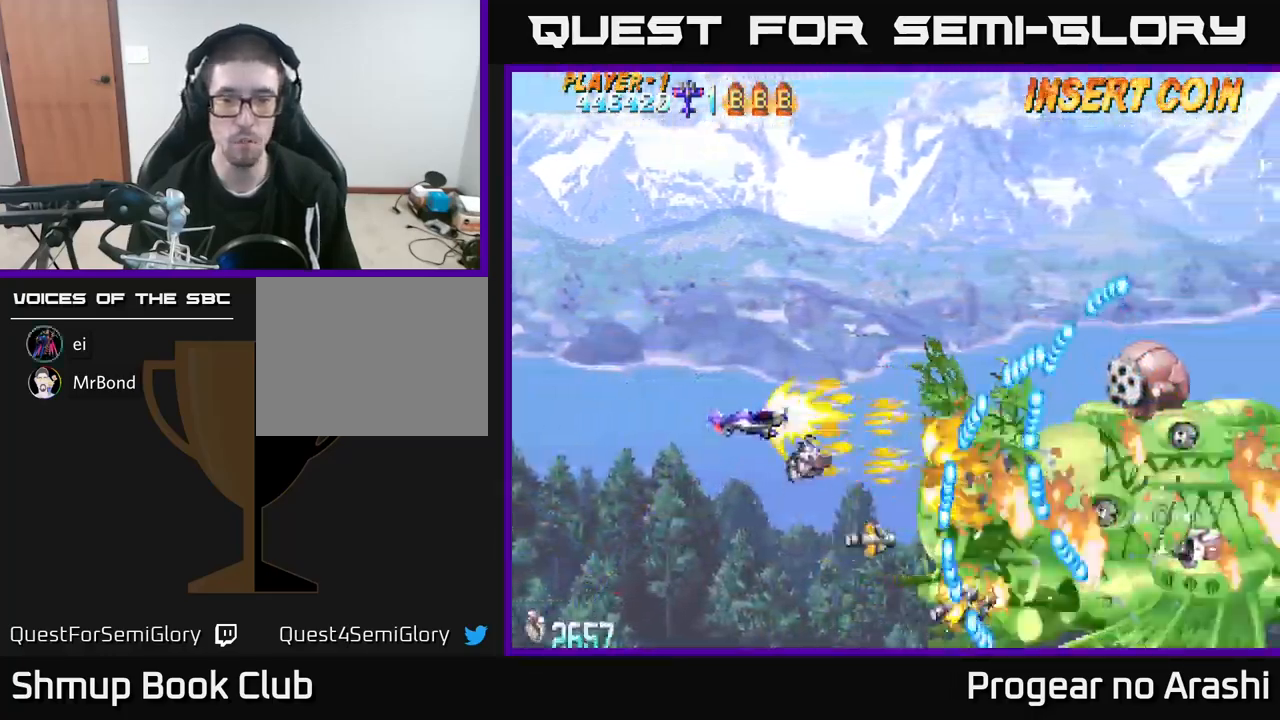
{"buttons": ["A", "DPAD_UP", "DPAD_LEFT"], "left_stick": "center", "events": [[33, "DPAD_LEFT", "down"], [33, "DPAD_UP", "up"], [83, "DPAD_DOWN", "down"], [133, "DPAD_LEFT", "up"], [200, "DPAD_LEFT", "down"], [233, "DPAD_DOWN", "up"], [333, "DPAD_UP", "down"], [467, "A", "up"], [500, "A", "down"]]}
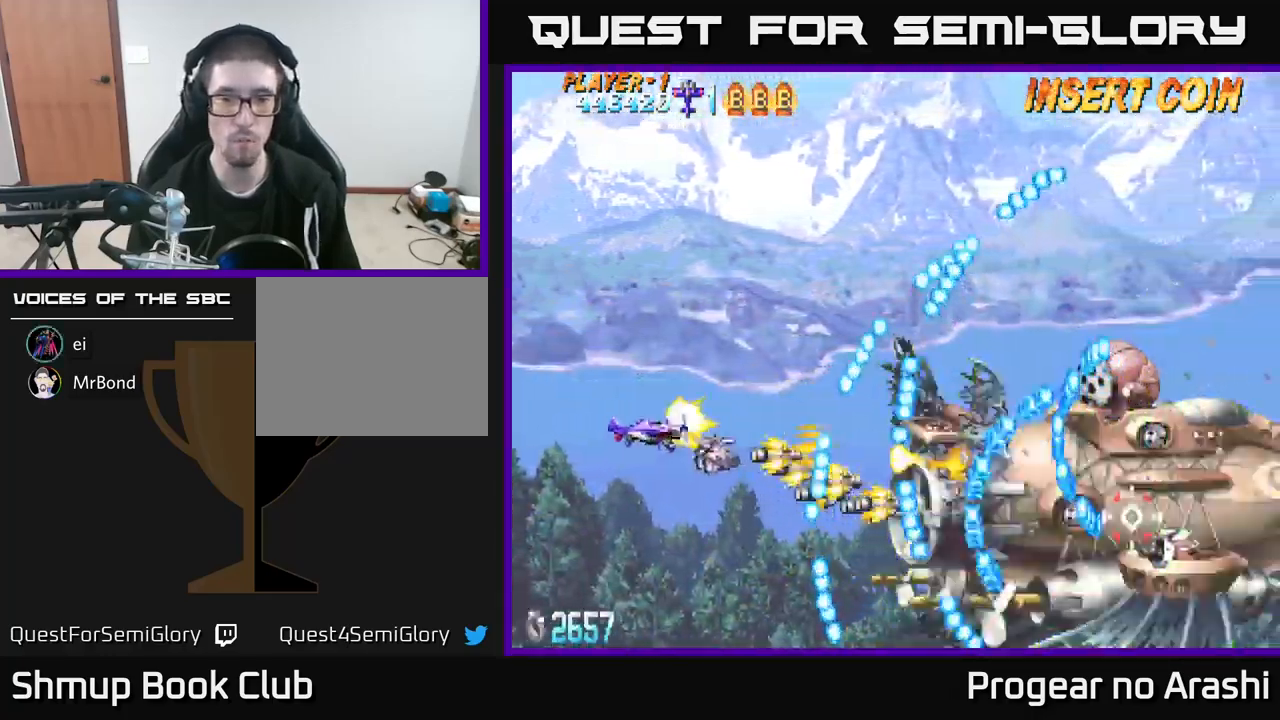
{"buttons": ["A", "DPAD_UP"], "left_stick": "center", "events": [[117, "DPAD_UP", "up"], [133, "DPAD_UP", "down"], [183, "DPAD_LEFT", "up"], [300, "DPAD_RIGHT", "down"], [367, "DPAD_UP", "up"], [483, "DPAD_RIGHT", "up"], [500, "DPAD_UP", "down"]]}
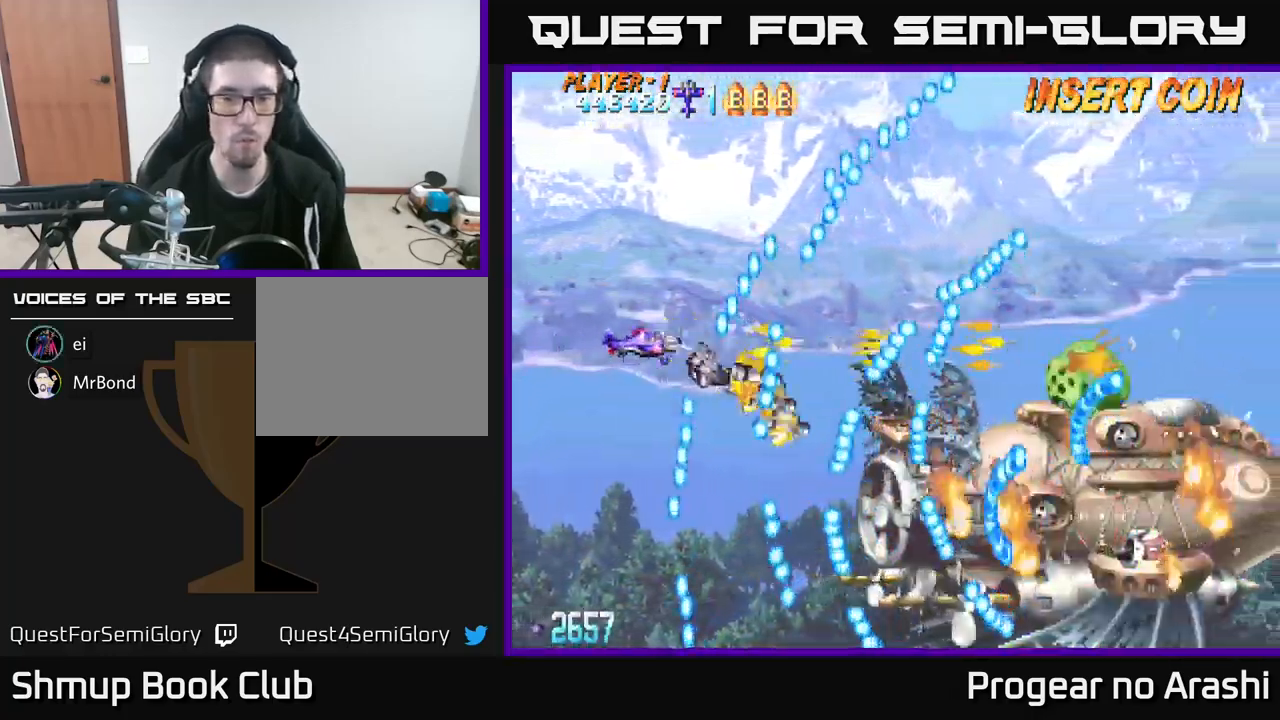
{"buttons": ["A", "DPAD_UP"], "left_stick": "center", "events": [[33, "DPAD_LEFT", "down"], [100, "DPAD_UP", "up"], [133, "DPAD_LEFT", "up"], [267, "DPAD_LEFT", "down"], [300, "DPAD_UP", "down"], [450, "DPAD_LEFT", "up"]]}
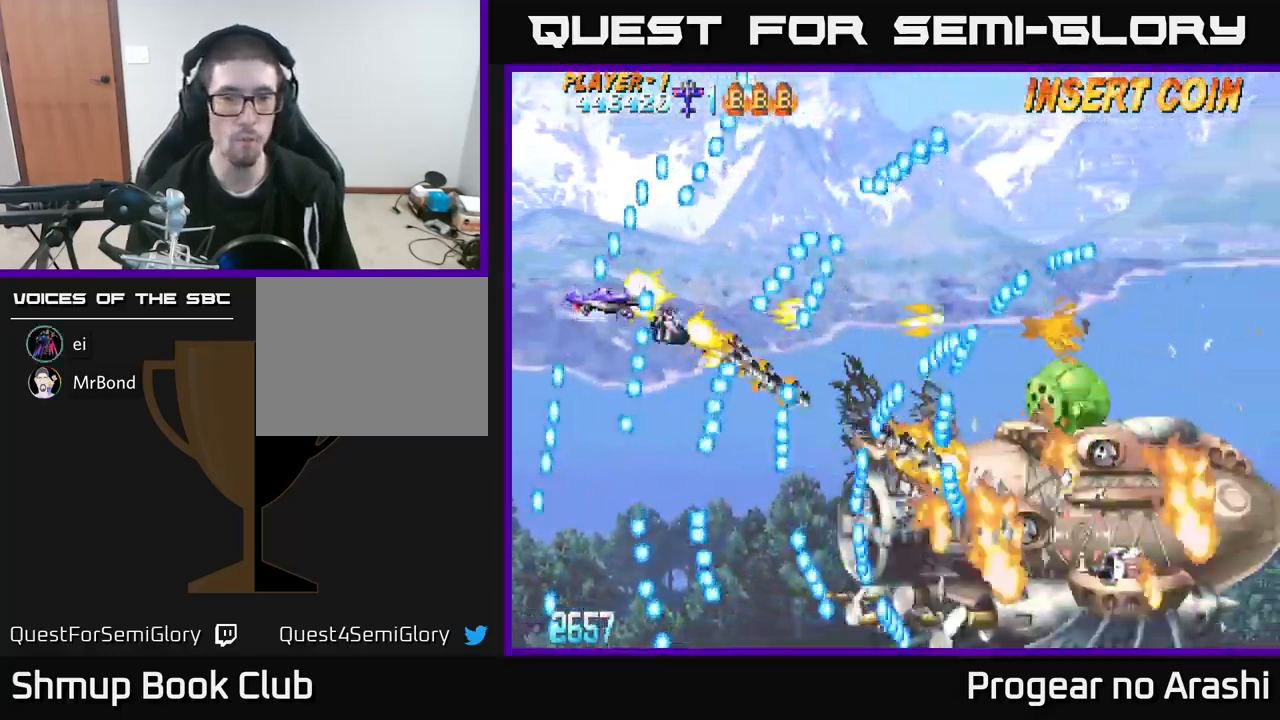
{"buttons": ["A", "DPAD_DOWN"], "left_stick": "center", "events": [[67, "DPAD_LEFT", "down"], [350, "DPAD_LEFT", "up"], [433, "DPAD_UP", "up"], [450, "DPAD_DOWN", "down"]]}
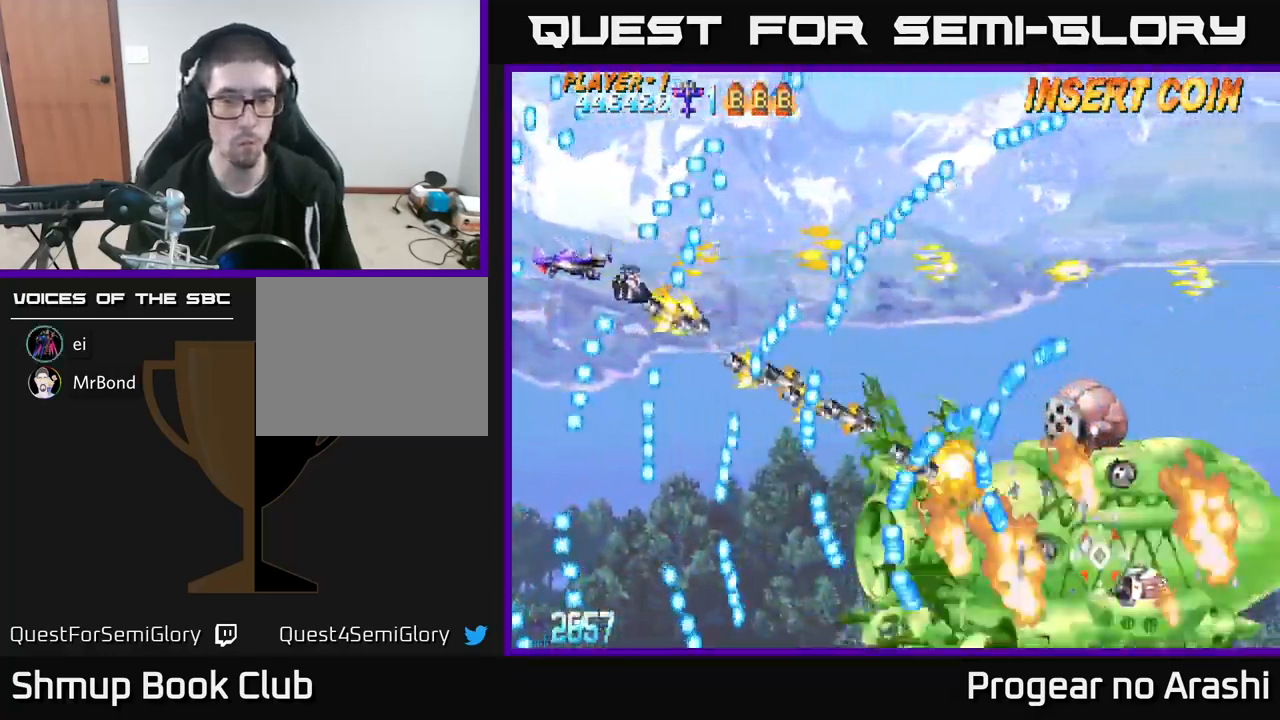
{"buttons": ["A", "DPAD_DOWN", "DPAD_LEFT"], "left_stick": "center", "events": [[83, "DPAD_RIGHT", "down"], [233, "DPAD_RIGHT", "up"], [317, "DPAD_LEFT", "down"]]}
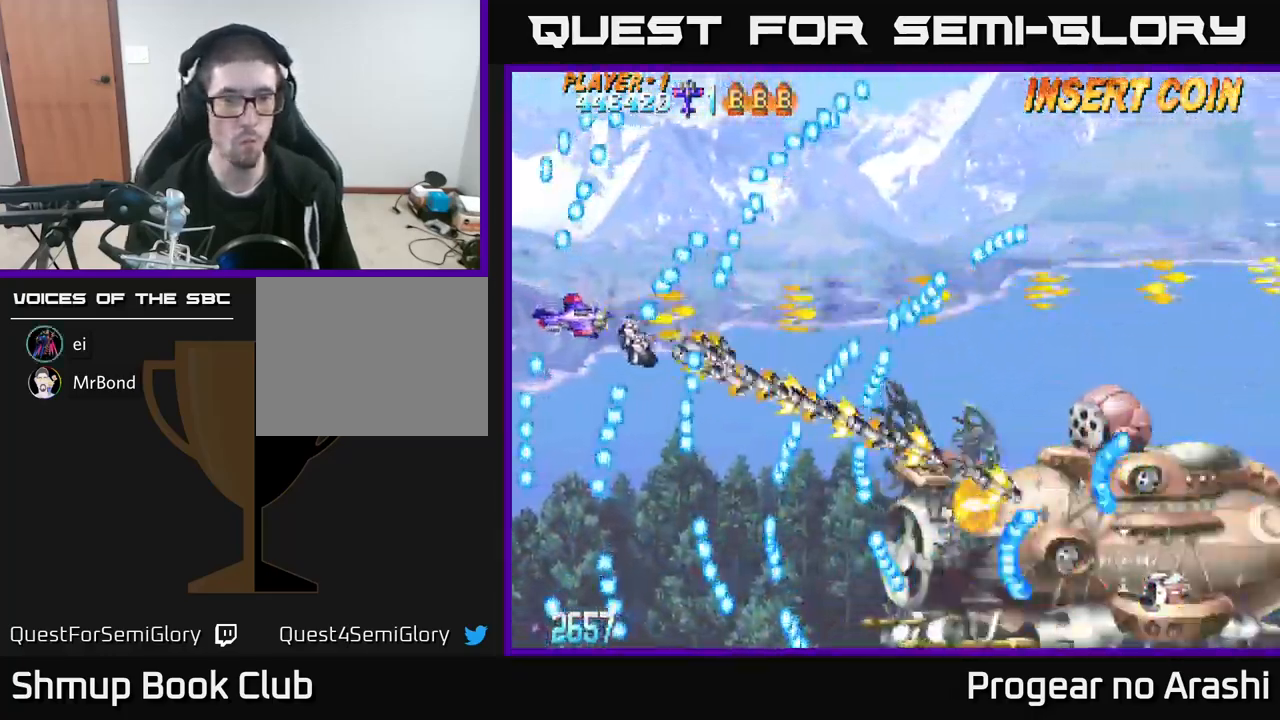
{"buttons": ["A", "DPAD_RIGHT"], "left_stick": "center", "events": [[33, "DPAD_LEFT", "up"], [100, "DPAD_RIGHT", "down"], [150, "DPAD_DOWN", "up"], [167, "DPAD_RIGHT", "up"], [200, "DPAD_UP", "down"], [434, "DPAD_RIGHT", "down"], [500, "DPAD_UP", "up"]]}
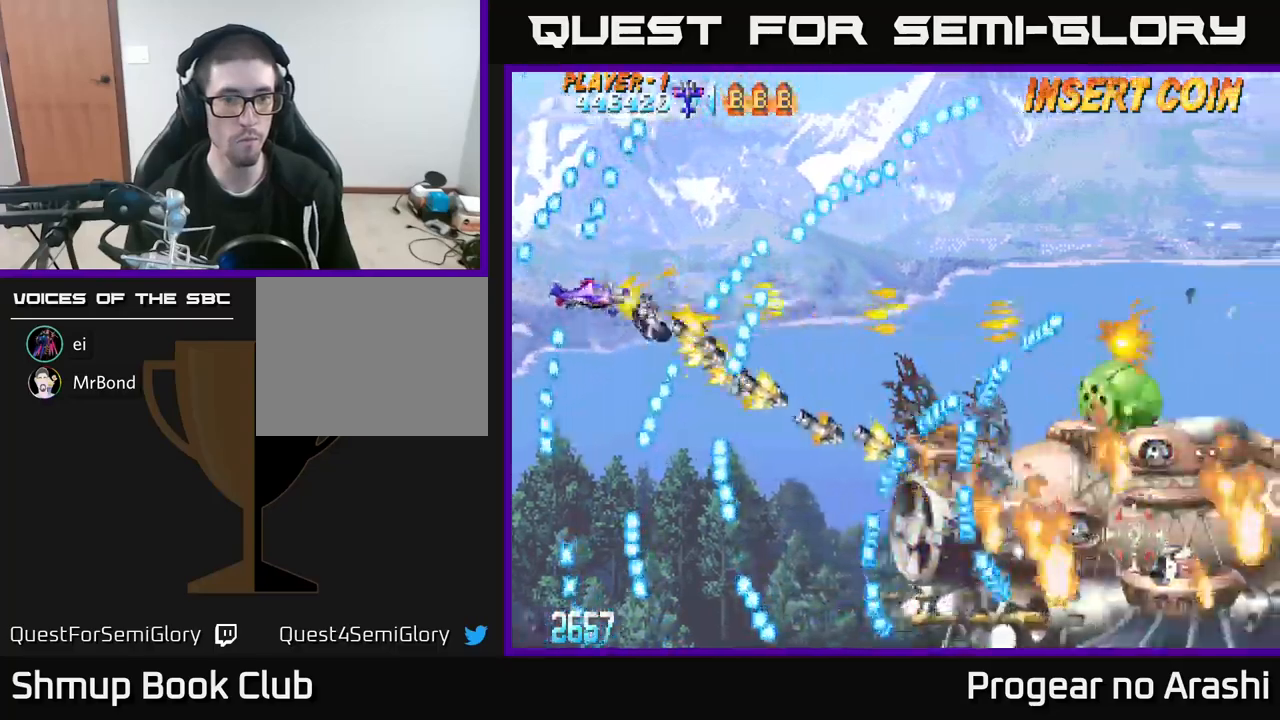
{"buttons": ["X", "DPAD_DOWN", "DPAD_LEFT"], "left_stick": "center", "events": [[34, "DPAD_DOWN", "down"], [134, "DPAD_DOWN", "up"], [234, "DPAD_RIGHT", "up"], [234, "DPAD_UP", "down"], [284, "DPAD_LEFT", "down"], [334, "DPAD_UP", "up"], [484, "A", "up"], [484, "DPAD_DOWN", "down"], [484, "X", "down"]]}
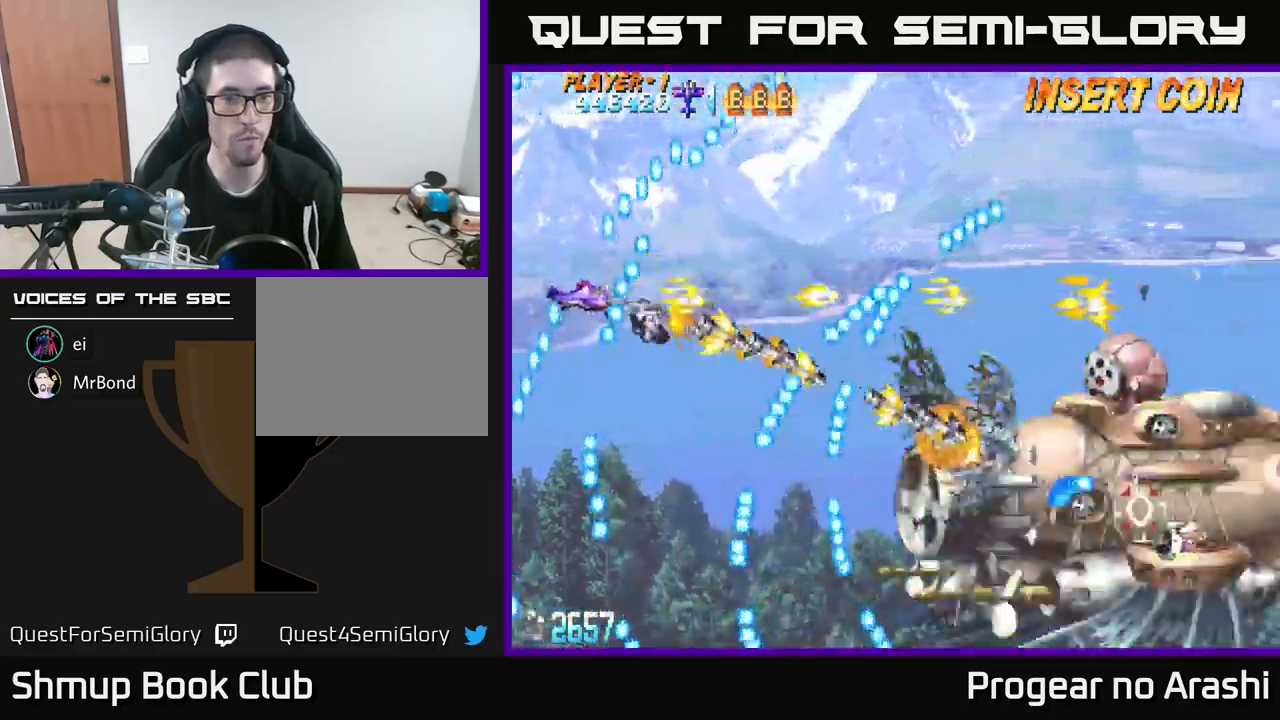
{"buttons": ["X", "DPAD_DOWN"], "left_stick": "center", "events": [[334, "DPAD_LEFT", "up"], [400, "DPAD_DOWN", "up"], [434, "DPAD_RIGHT", "down"], [500, "DPAD_DOWN", "down"], [500, "DPAD_RIGHT", "up"]]}
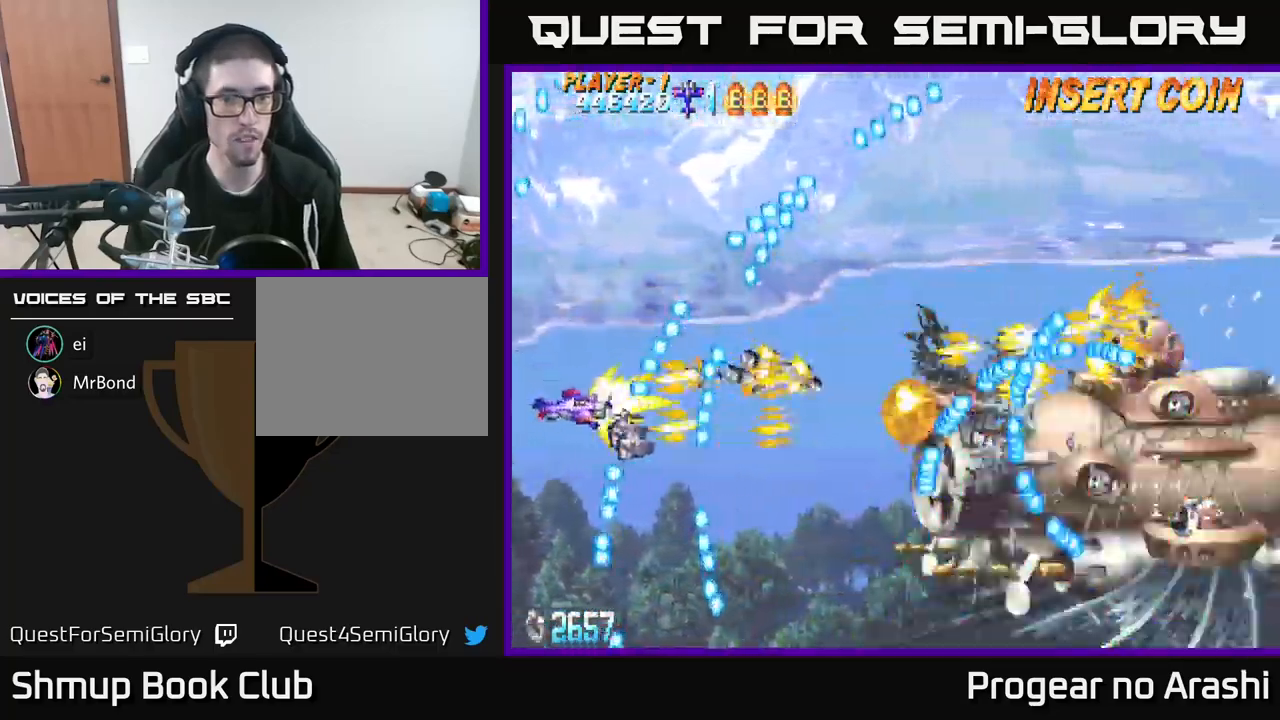
{"buttons": ["X", "DPAD_DOWN"], "left_stick": "center", "events": [[117, "DPAD_DOWN", "up"], [234, "DPAD_RIGHT", "down"], [250, "DPAD_UP", "down"], [267, "DPAD_RIGHT", "up"], [300, "DPAD_RIGHT", "down"], [334, "DPAD_UP", "up"], [350, "DPAD_DOWN", "down"], [367, "DPAD_RIGHT", "up"]]}
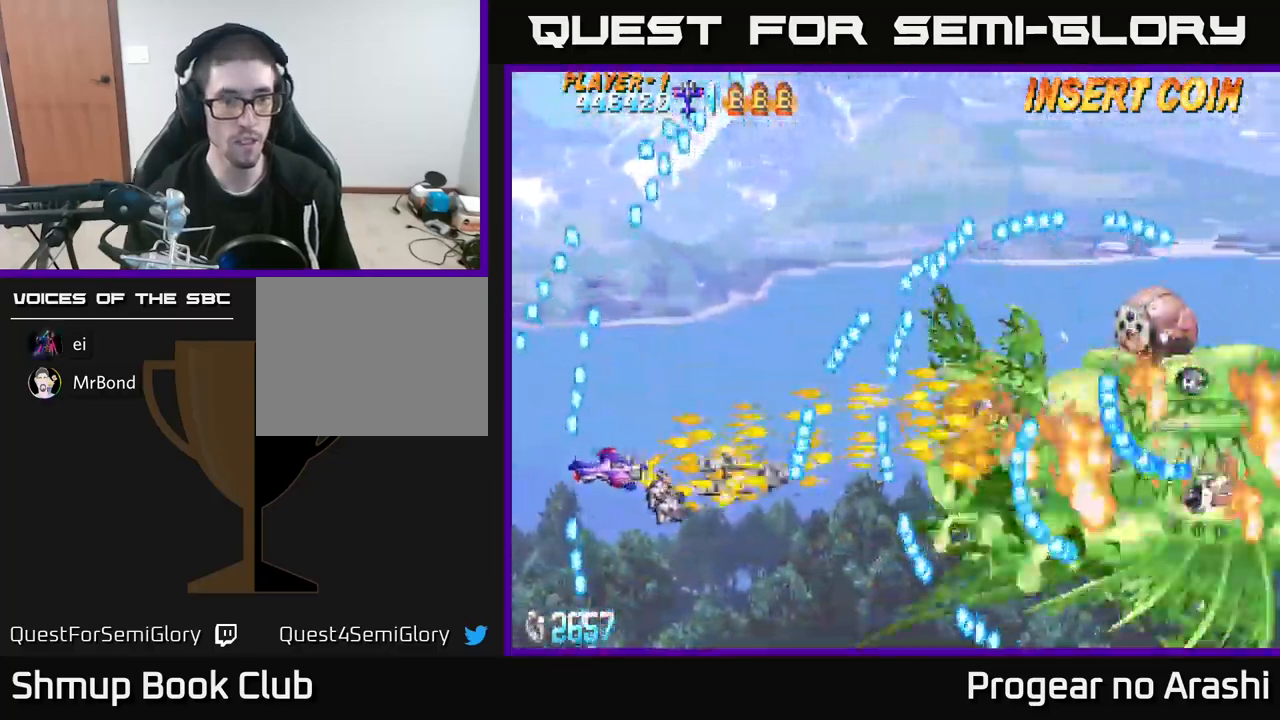
{"buttons": ["X", "DPAD_DOWN", "DPAD_RIGHT"], "left_stick": "center", "events": [[100, "DPAD_DOWN", "up"], [134, "DPAD_RIGHT", "down"], [167, "DPAD_UP", "down"], [250, "DPAD_RIGHT", "up"], [284, "DPAD_LEFT", "down"], [300, "DPAD_UP", "up"], [400, "DPAD_DOWN", "down"], [450, "DPAD_LEFT", "up"], [500, "DPAD_RIGHT", "down"]]}
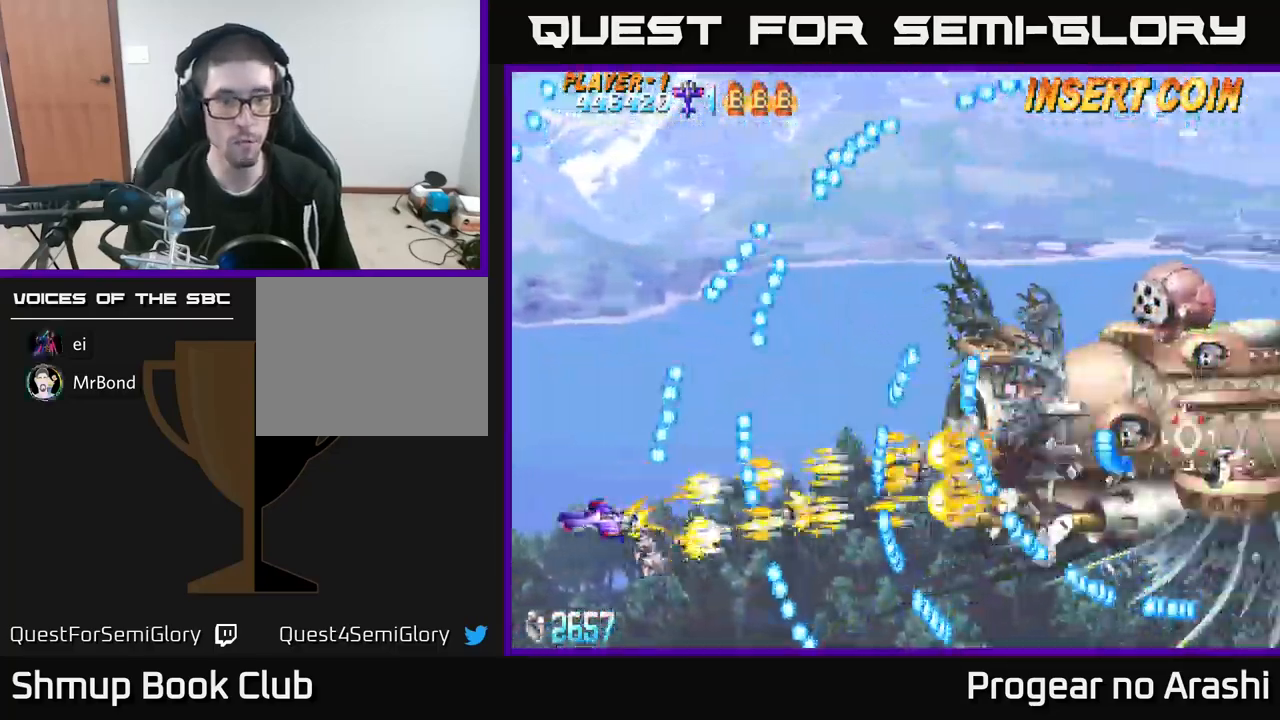
{"buttons": ["X", "DPAD_LEFT"], "left_stick": "center", "events": [[34, "DPAD_DOWN", "up"], [334, "DPAD_RIGHT", "up"], [350, "DPAD_UP", "down"], [367, "DPAD_LEFT", "down"], [484, "DPAD_UP", "up"]]}
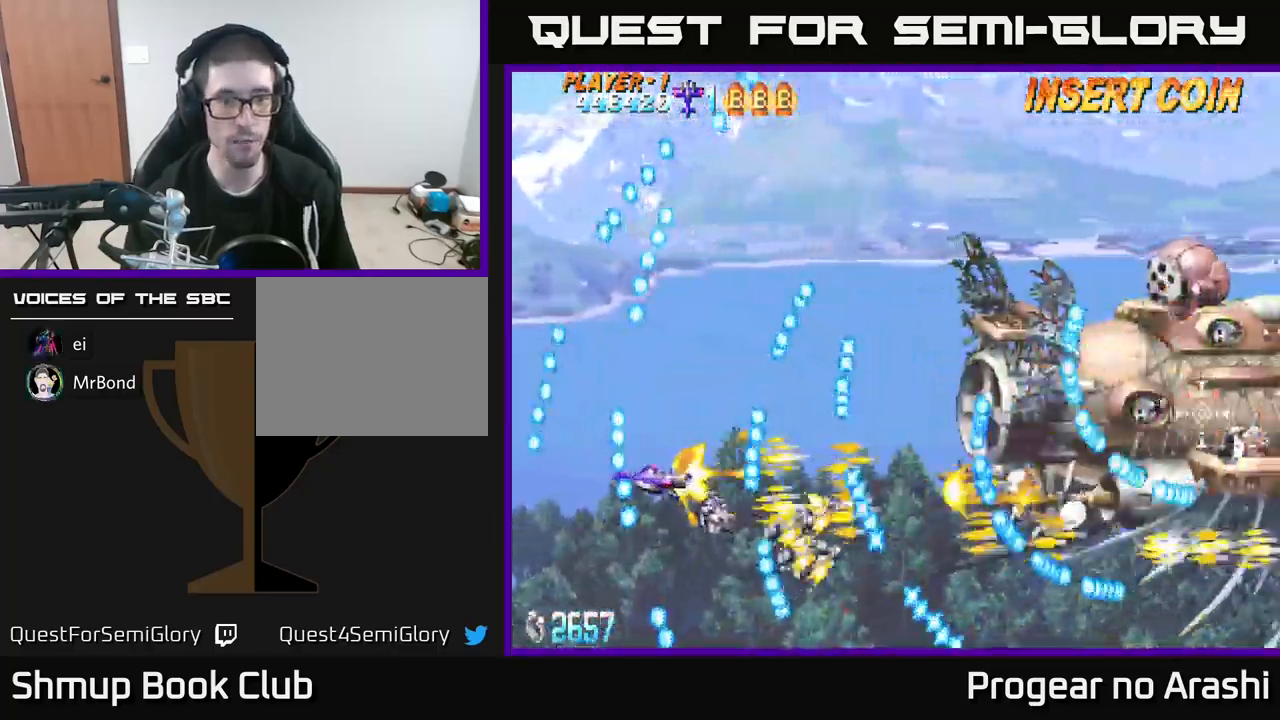
{"buttons": ["A", "DPAD_UP"], "left_stick": "center"}
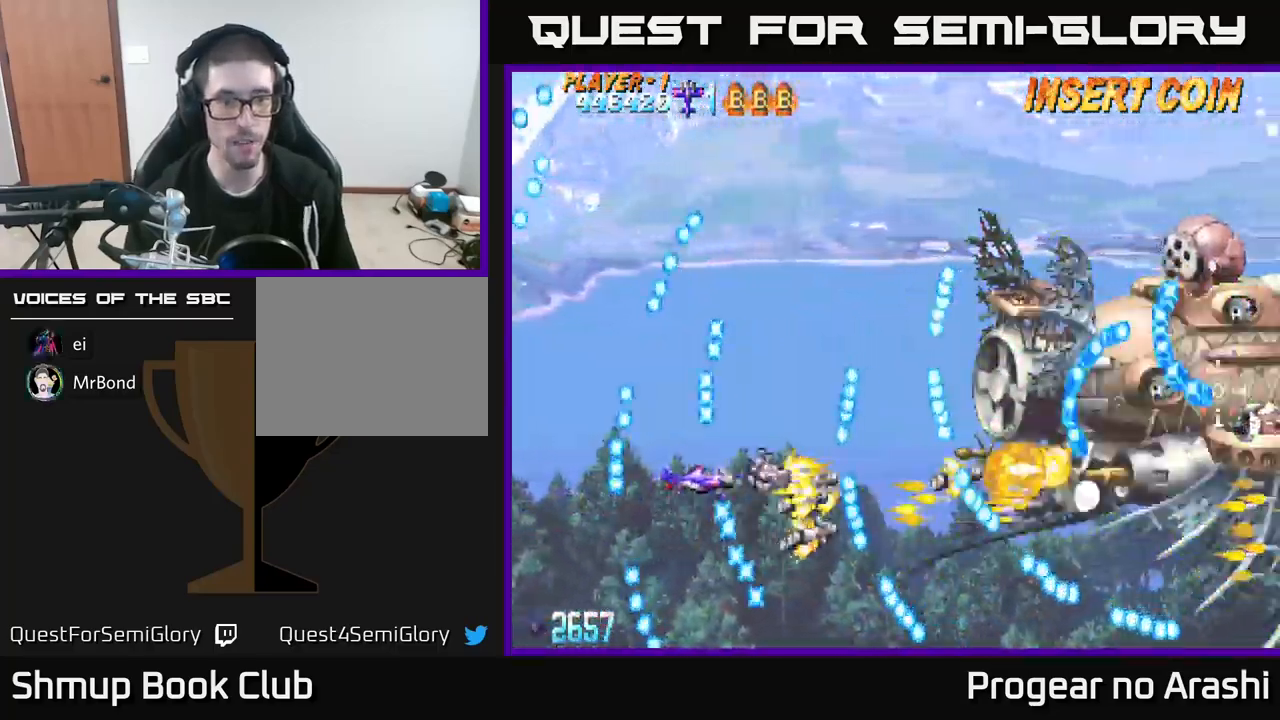
{"buttons": ["A", "DPAD_UP"], "left_stick": "center"}
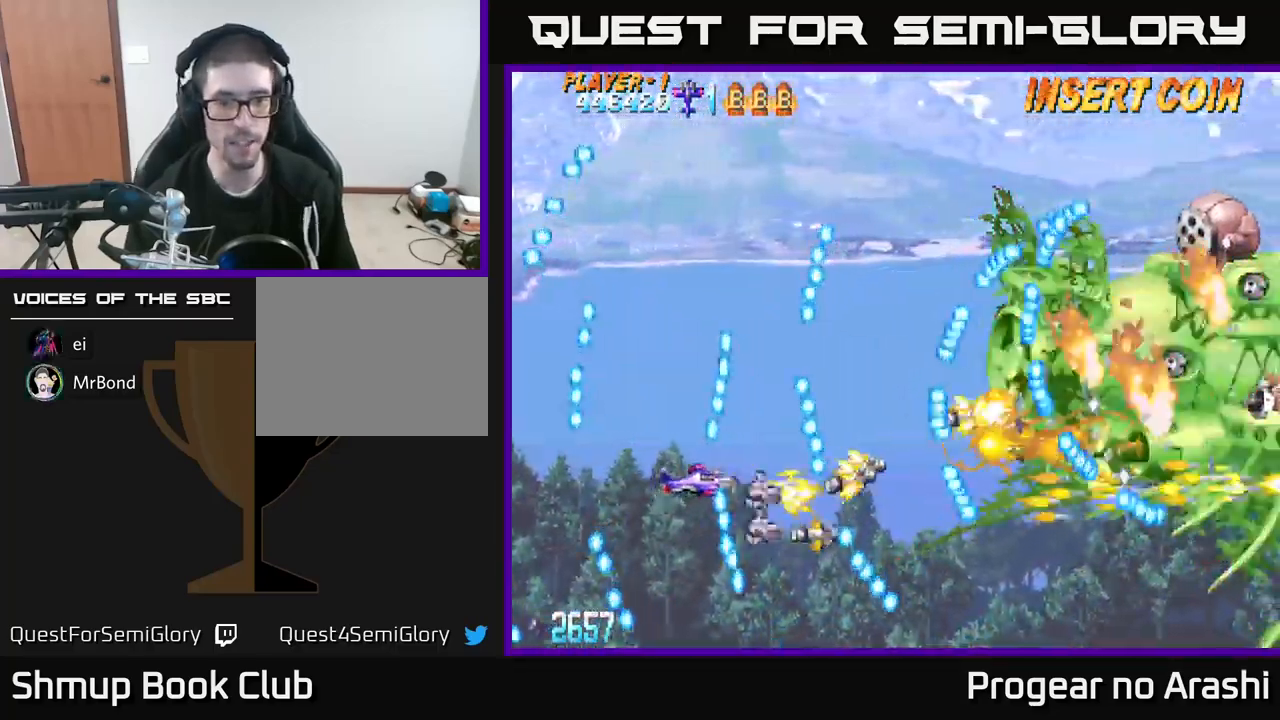
{"buttons": ["A", "DPAD_DOWN", "DPAD_LEFT"], "left_stick": "center", "events": [[17, "DPAD_RIGHT", "down"], [67, "DPAD_UP", "up"], [117, "DPAD_RIGHT", "up"], [117, "DPAD_UP", "down"], [150, "DPAD_LEFT", "down"], [200, "DPAD_UP", "up"], [267, "DPAD_DOWN", "down"]]}
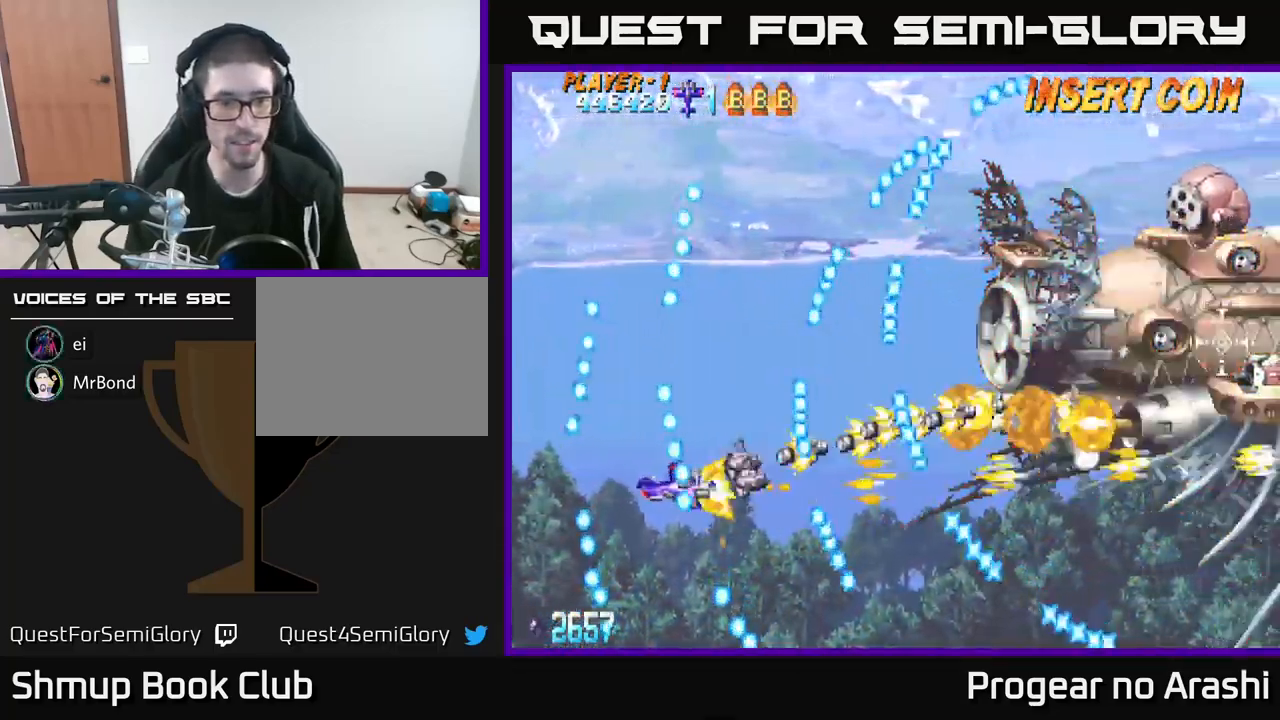
{"buttons": ["X"], "left_stick": "center", "events": [[17, "X", "down"], [34, "A", "up"], [350, "DPAD_LEFT", "up"], [400, "DPAD_DOWN", "up"]]}
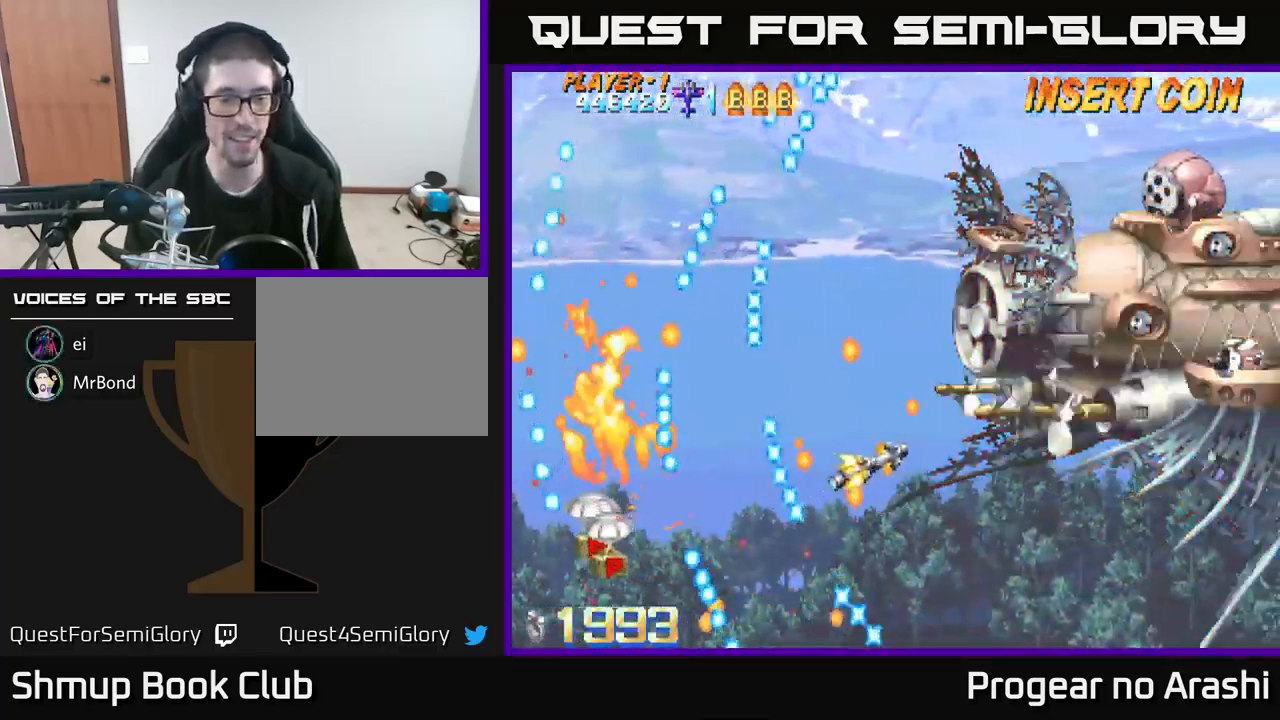
{"buttons": ["DPAD_DOWN"], "left_stick": "center", "events": [[333, "DPAD_DOWN", "down"], [516, "X", "up"]]}